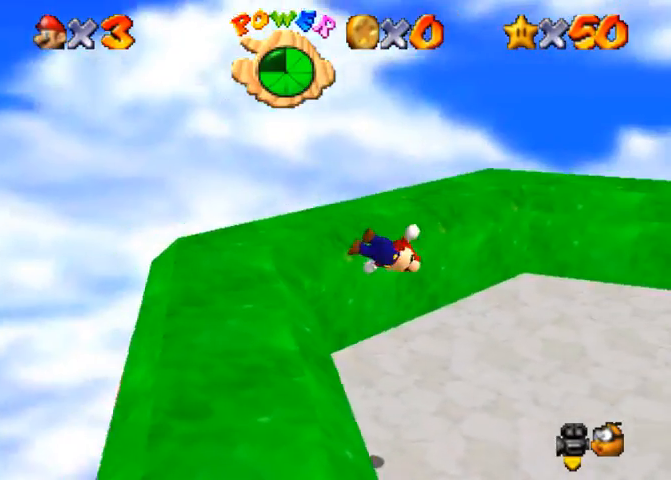
Gameplay with a controller (PlayStation layout); each line is a JSON object with the inputs held at the frame after it. "events" lists button and stick changes between this image and that frame as [ms after this image, input, new state], when the widget could be followed in between. Not read: L3 R3.
{"buttons": [], "left_stick": "left", "right_stick": "down-left", "events": [[33, "right_stick", "center"], [100, "right_stick", "down-left"]]}
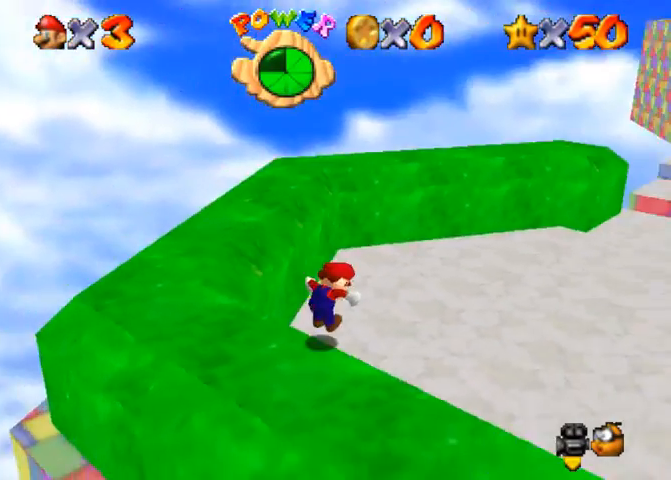
{"buttons": [], "left_stick": "center", "right_stick": "down-left", "events": [[100, "right_stick", "center"], [133, "left_stick", "center"], [233, "right_stick", "down-left"]]}
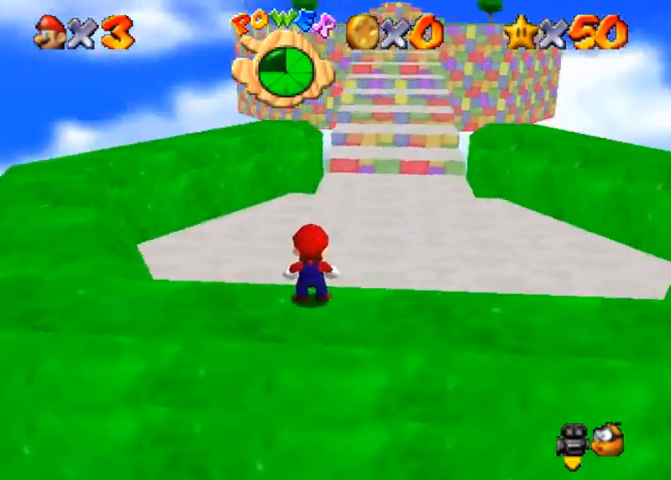
{"buttons": [], "left_stick": "right", "right_stick": "center", "events": [[300, "right_stick", "center"], [333, "left_stick", "right"]]}
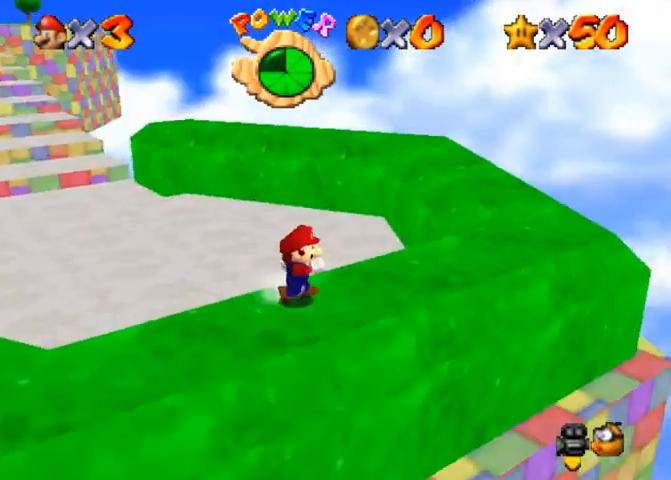
{"buttons": [], "left_stick": "up-right", "right_stick": "right", "events": [[133, "left_stick", "up-right"], [233, "right_stick", "right"]]}
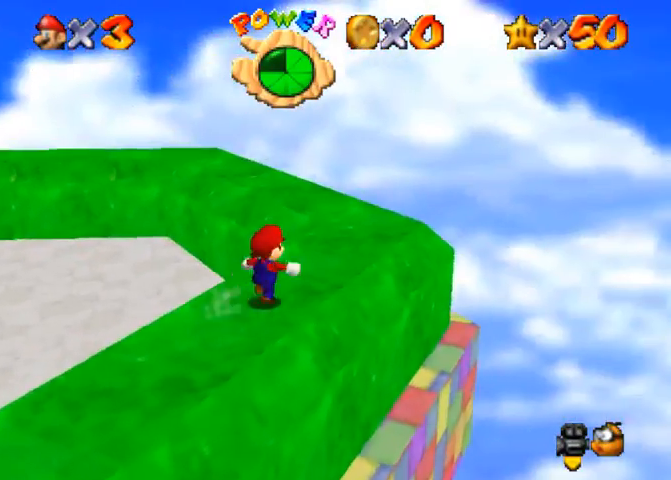
{"buttons": [], "left_stick": "up-right", "right_stick": "center", "events": [[433, "right_stick", "center"]]}
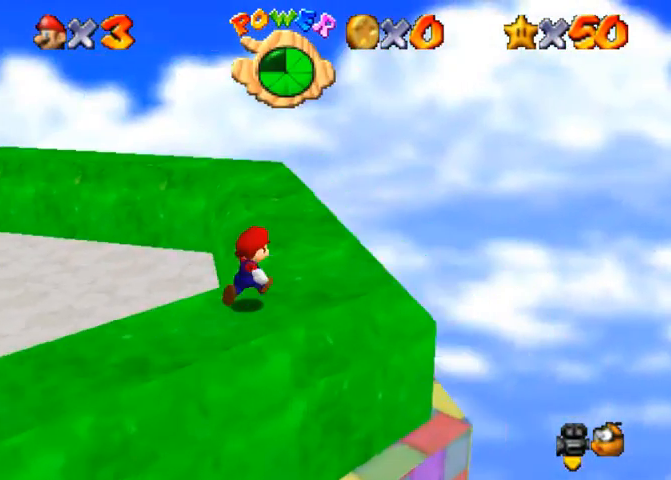
{"buttons": [], "left_stick": "up-right", "right_stick": "center", "events": [[33, "right_stick", "right"], [167, "right_stick", "center"], [267, "right_stick", "right"], [400, "right_stick", "center"]]}
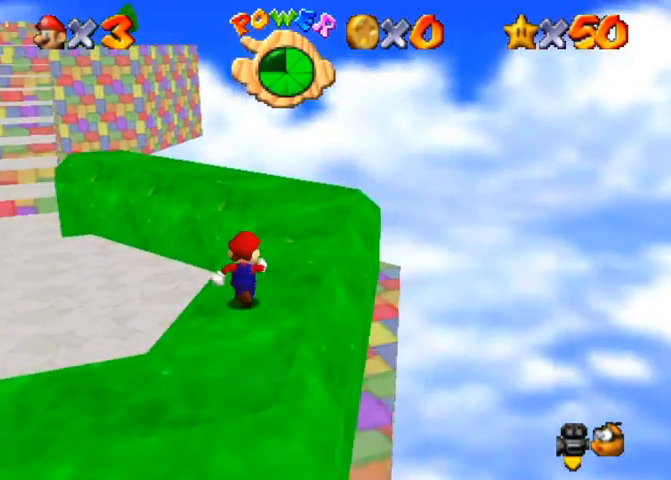
{"buttons": [], "left_stick": "up-right", "right_stick": "center", "events": []}
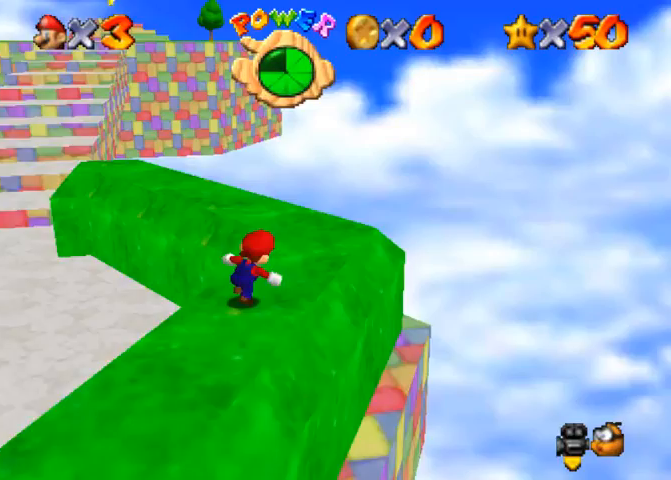
{"buttons": [], "left_stick": "up", "right_stick": "center", "events": [[233, "right_stick", "right"], [267, "left_stick", "up"], [367, "right_stick", "center"]]}
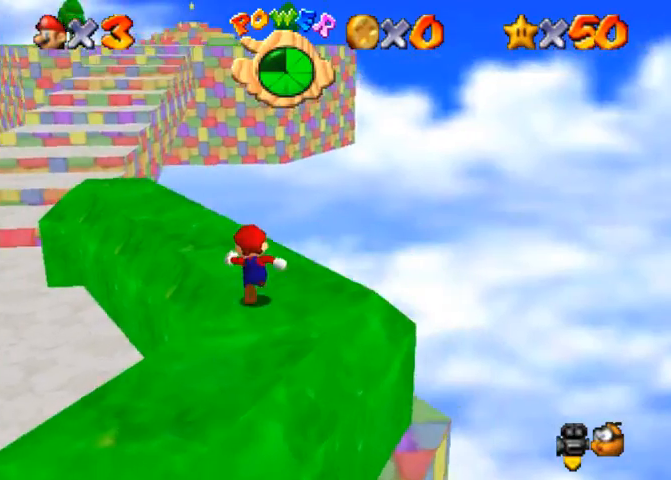
{"buttons": [], "left_stick": "up", "right_stick": "center", "events": [[133, "right_stick", "right"], [200, "right_stick", "center"], [367, "SQUARE", "down"], [467, "SQUARE", "up"]]}
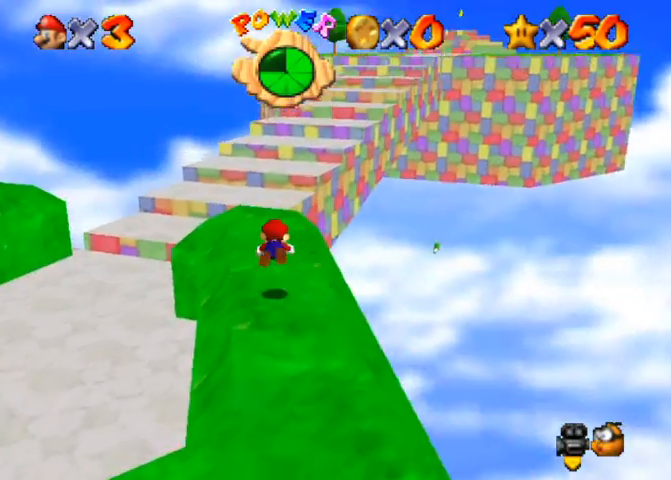
{"buttons": ["CROSS"], "left_stick": "down", "right_stick": "center", "events": [[33, "left_stick", "up-left"], [133, "left_stick", "left"], [300, "left_stick", "down"], [400, "SQUARE", "down"], [433, "CROSS", "down"], [500, "SQUARE", "up"]]}
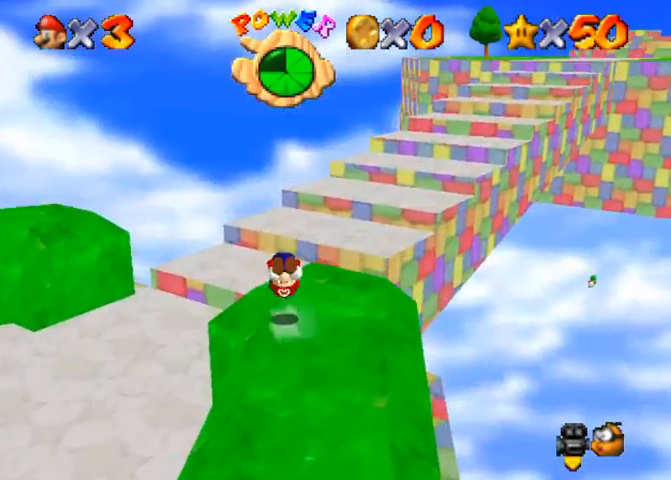
{"buttons": [], "left_stick": "center", "right_stick": "center", "events": [[67, "CROSS", "up"], [133, "right_stick", "down-left"], [233, "left_stick", "down-right"], [333, "right_stick", "center"], [433, "left_stick", "center"]]}
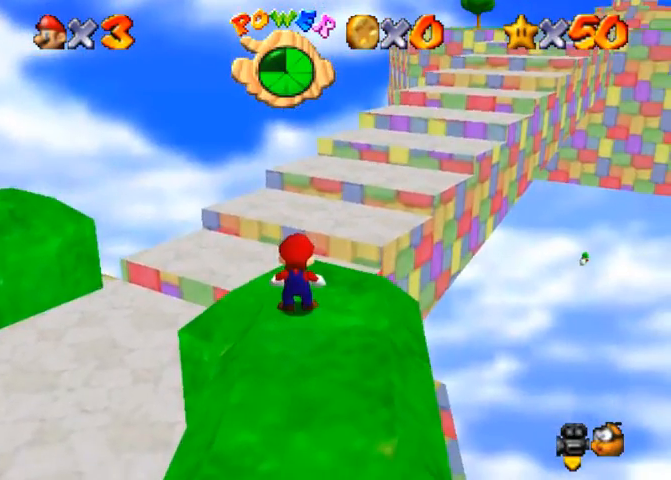
{"buttons": [], "left_stick": "center", "right_stick": "center", "events": []}
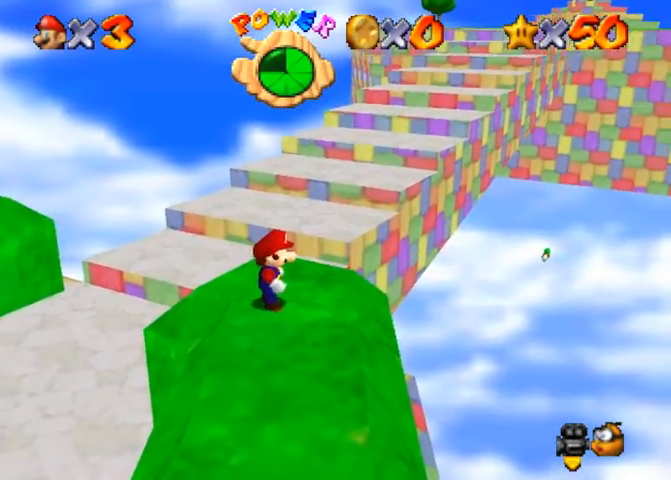
{"buttons": [], "left_stick": "center", "right_stick": "center", "events": [[433, "right_stick", "up"], [500, "right_stick", "center"]]}
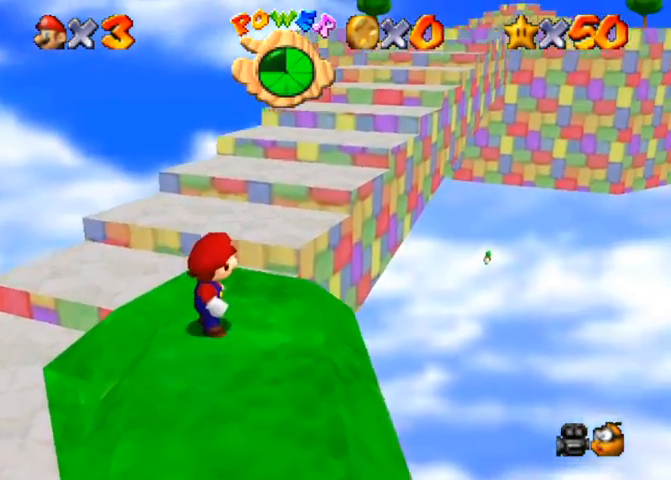
{"buttons": [], "left_stick": "center", "right_stick": "center", "events": [[133, "right_stick", "up"], [200, "right_stick", "center"]]}
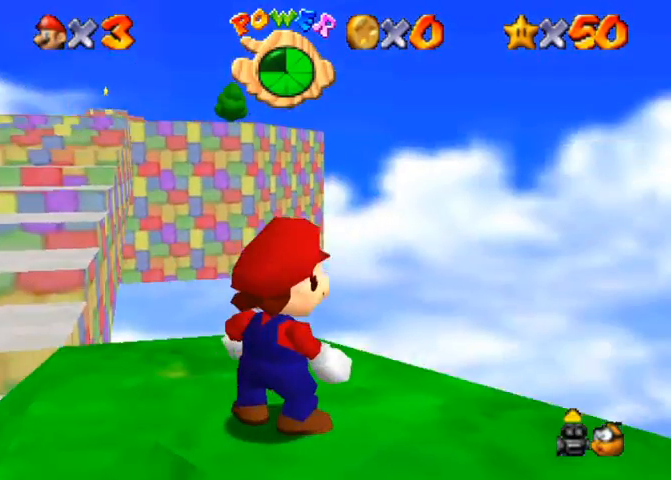
{"buttons": [], "left_stick": "up-left", "right_stick": "center", "events": [[100, "left_stick", "up-left"]]}
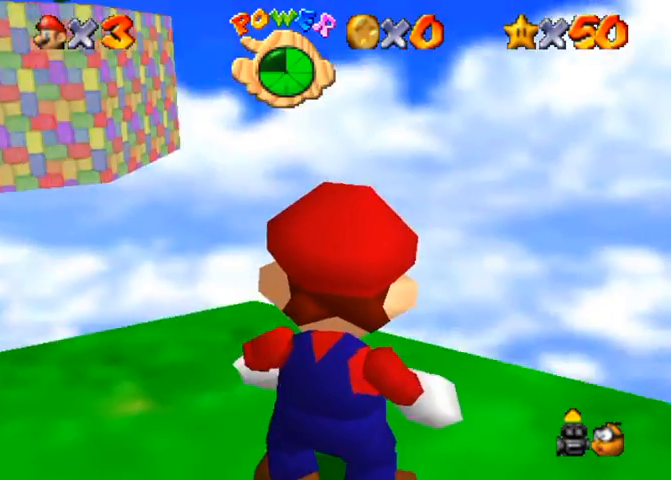
{"buttons": [], "left_stick": "up", "right_stick": "center", "events": [[433, "left_stick", "up"]]}
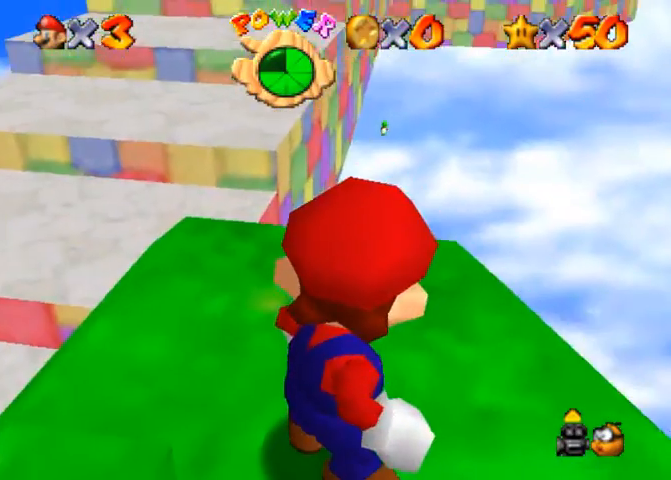
{"buttons": [], "left_stick": "center", "right_stick": "center", "events": [[167, "left_stick", "center"]]}